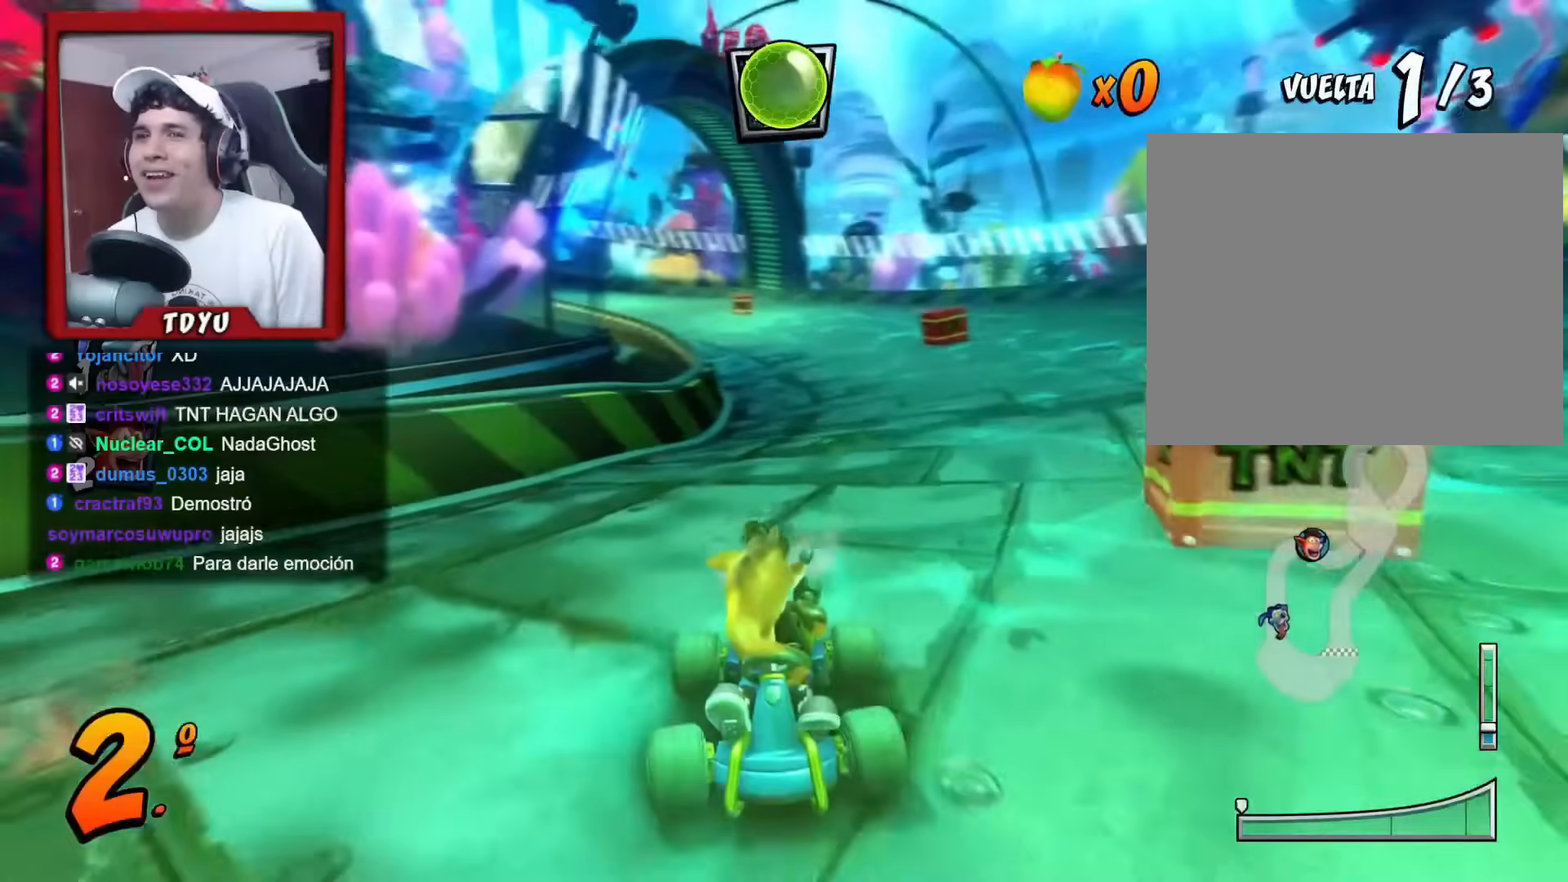
Gameplay with a controller (PlayStation layout); each line is a JSON object with the inputs held at the frame after it. "events" lists button and stick changes between this image and that frame as [ms after this image, input, new state], when the widget could be followed in between. Not read: right_stick.
{"buttons": ["R2", "DPAD_DOWN"], "left_stick": "center", "events": [[33, "DPAD_LEFT", "up"]]}
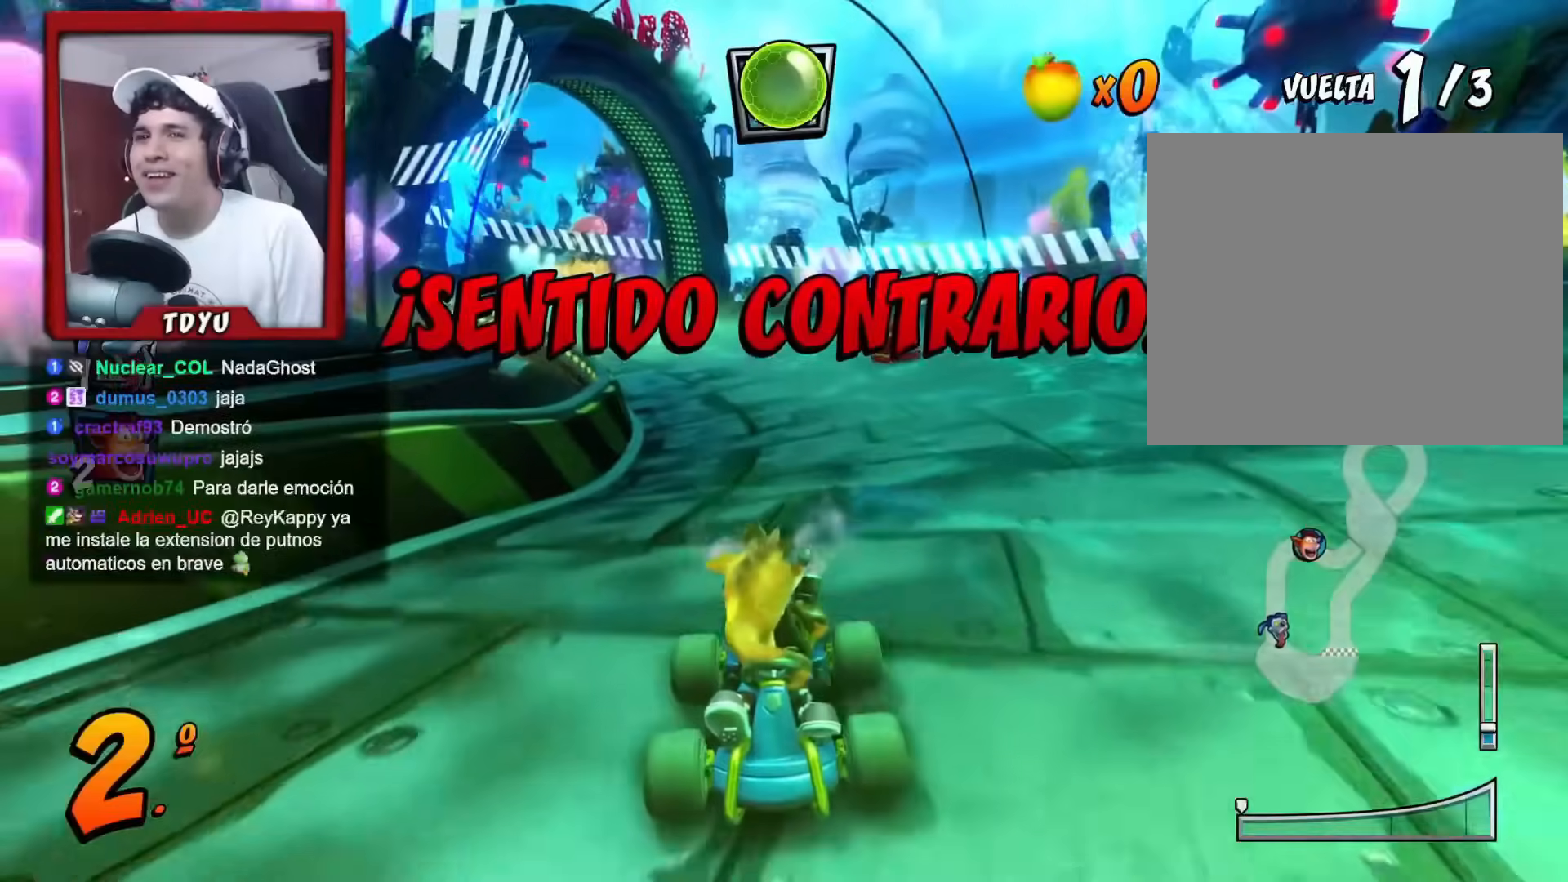
{"buttons": ["R2", "DPAD_DOWN", "DPAD_RIGHT"], "left_stick": "center", "events": [[501, "DPAD_RIGHT", "down"]]}
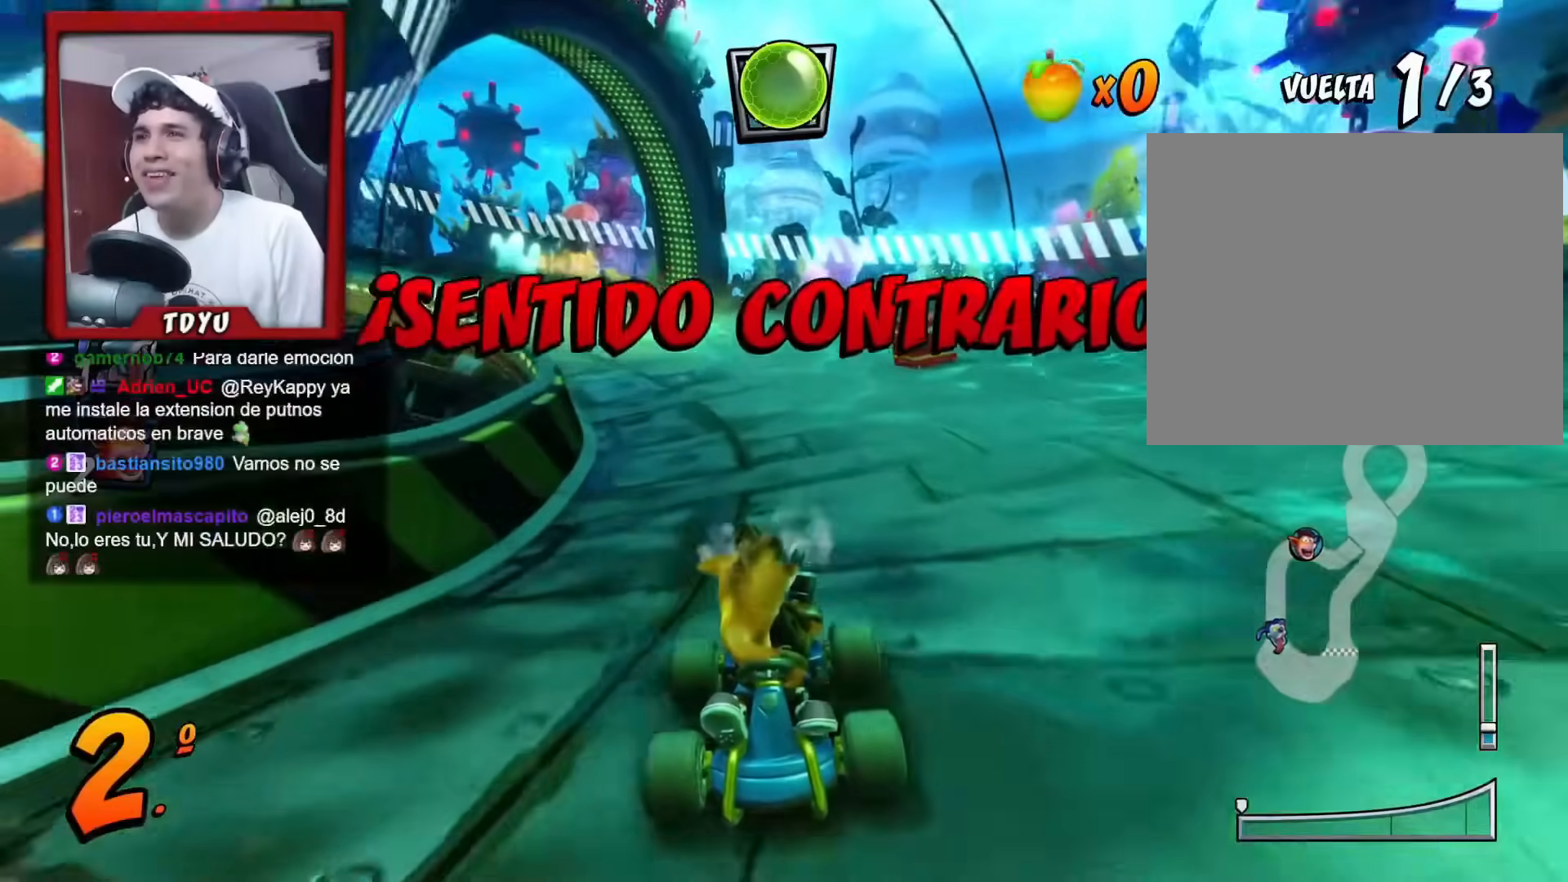
{"buttons": ["R2", "DPAD_DOWN"], "left_stick": "center", "events": [[83, "DPAD_RIGHT", "up"], [300, "DPAD_RIGHT", "down"], [467, "DPAD_RIGHT", "up"]]}
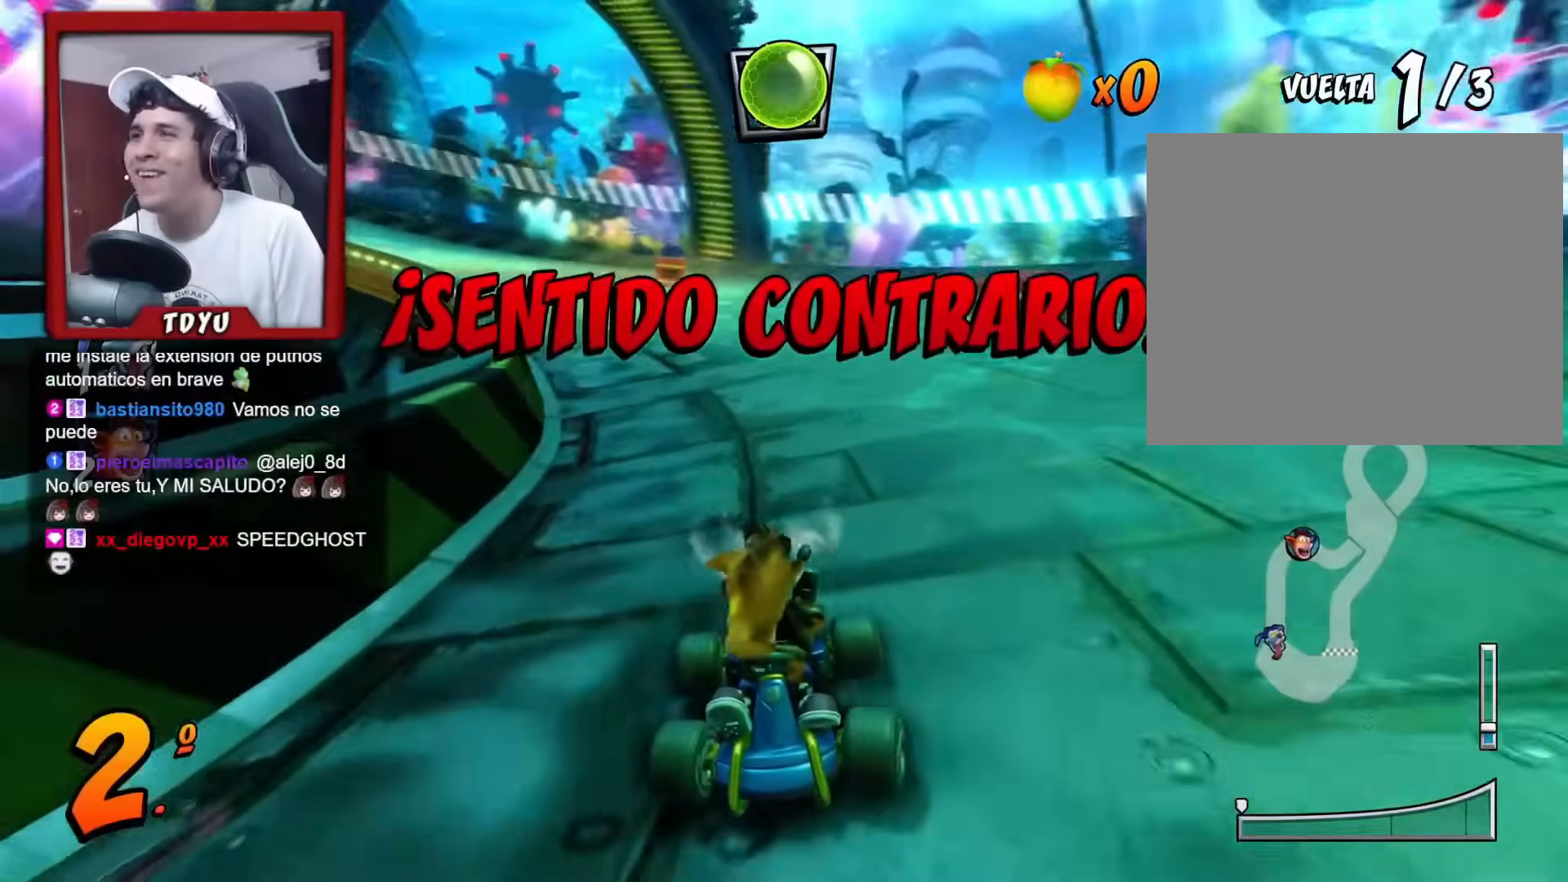
{"buttons": ["R2", "DPAD_DOWN"], "left_stick": "center", "events": []}
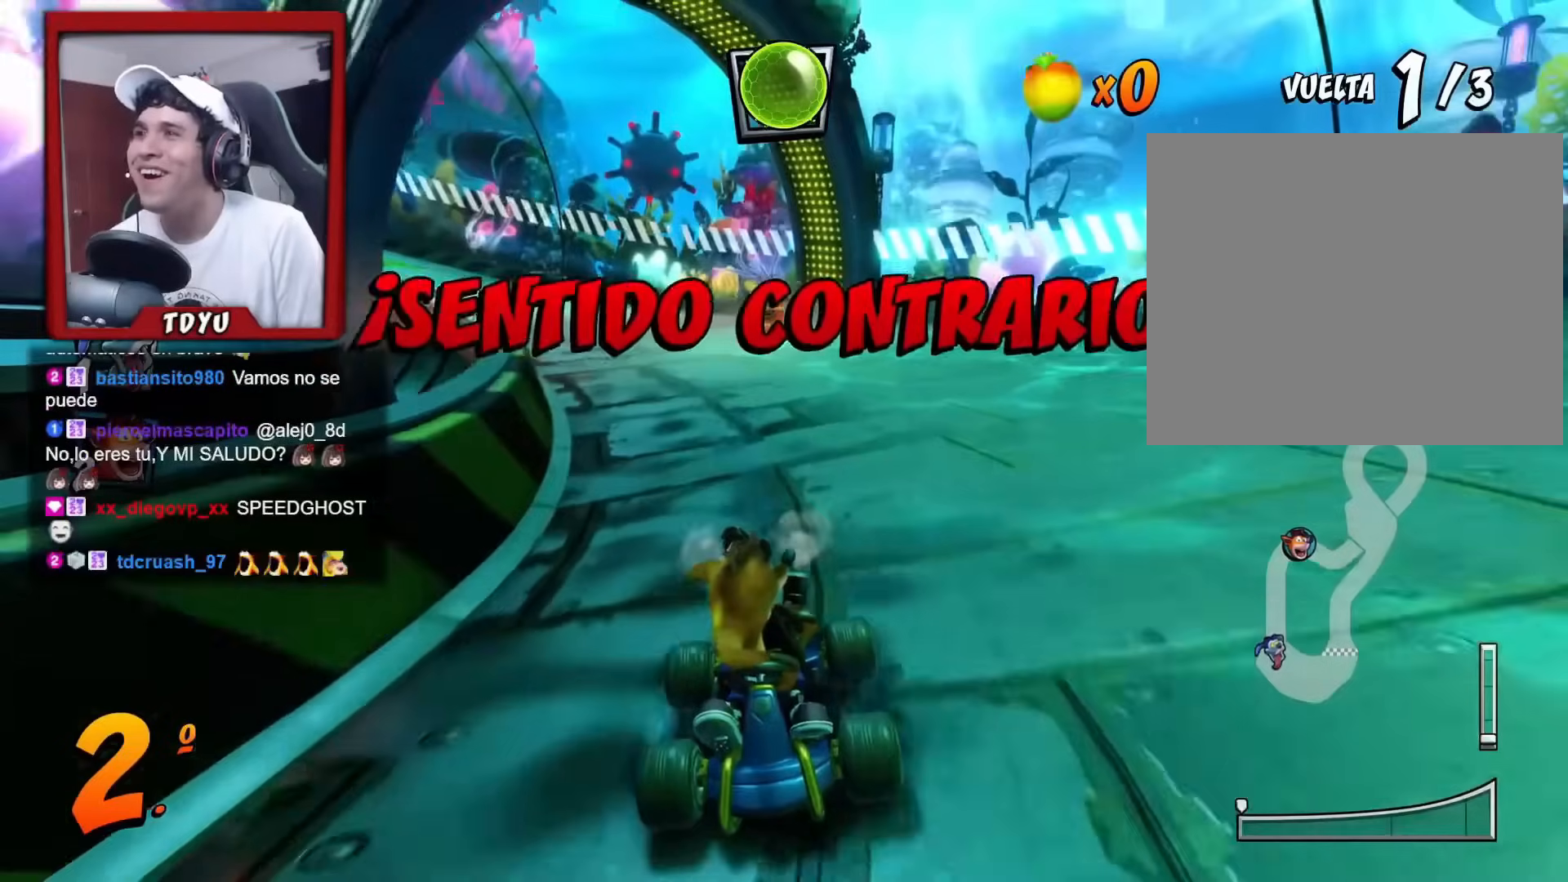
{"buttons": ["R2", "DPAD_DOWN"], "left_stick": "center", "events": [[150, "DPAD_RIGHT", "down"], [334, "DPAD_RIGHT", "up"]]}
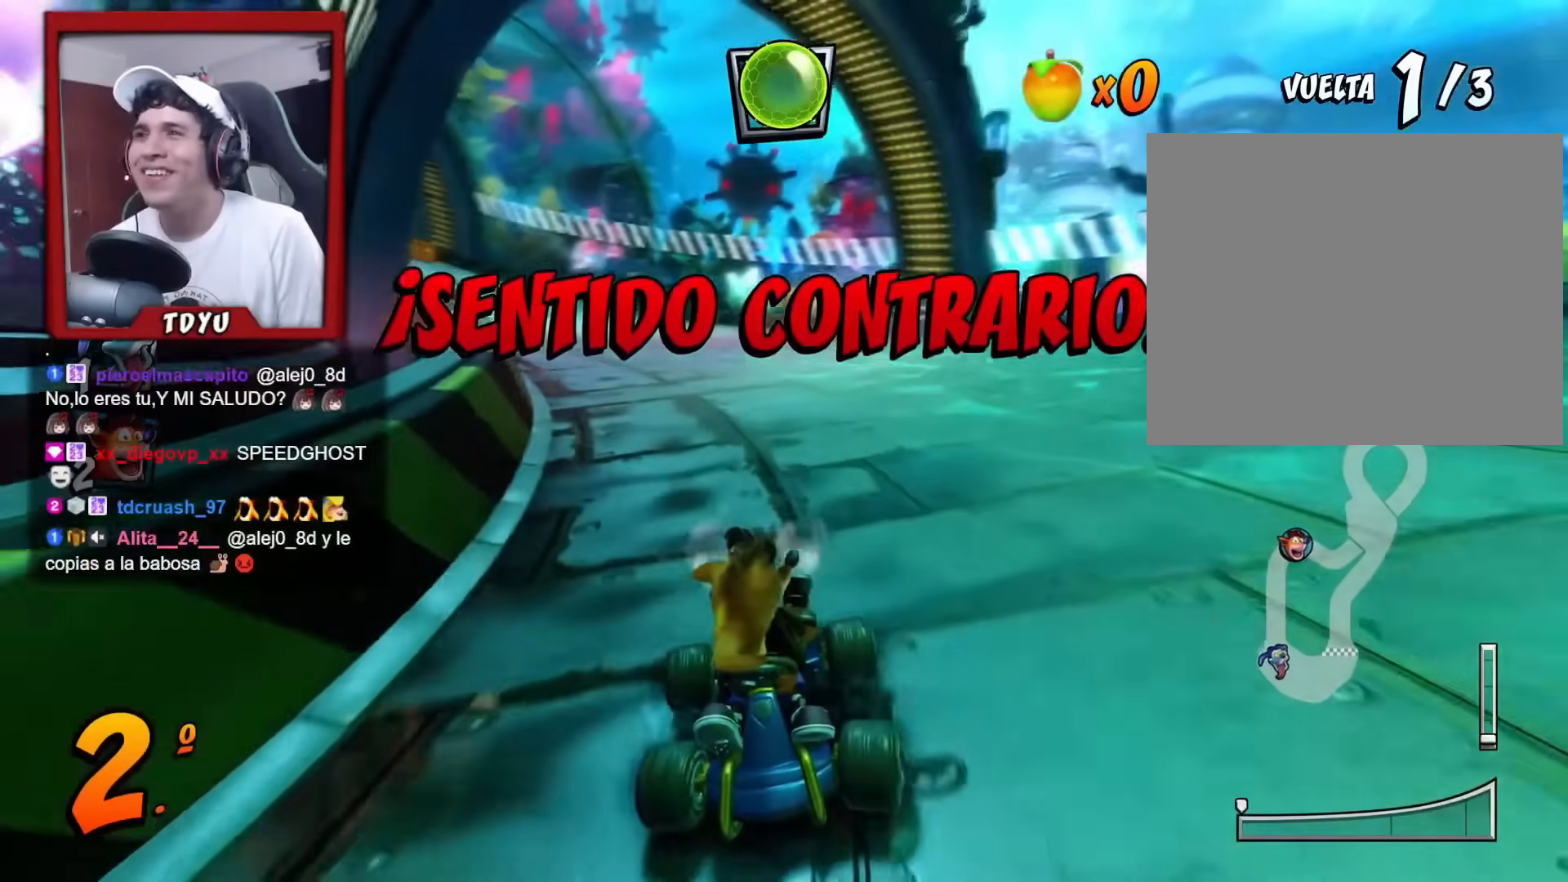
{"buttons": ["R2", "DPAD_DOWN"], "left_stick": "center", "events": [[167, "DPAD_RIGHT", "down"], [317, "DPAD_RIGHT", "up"]]}
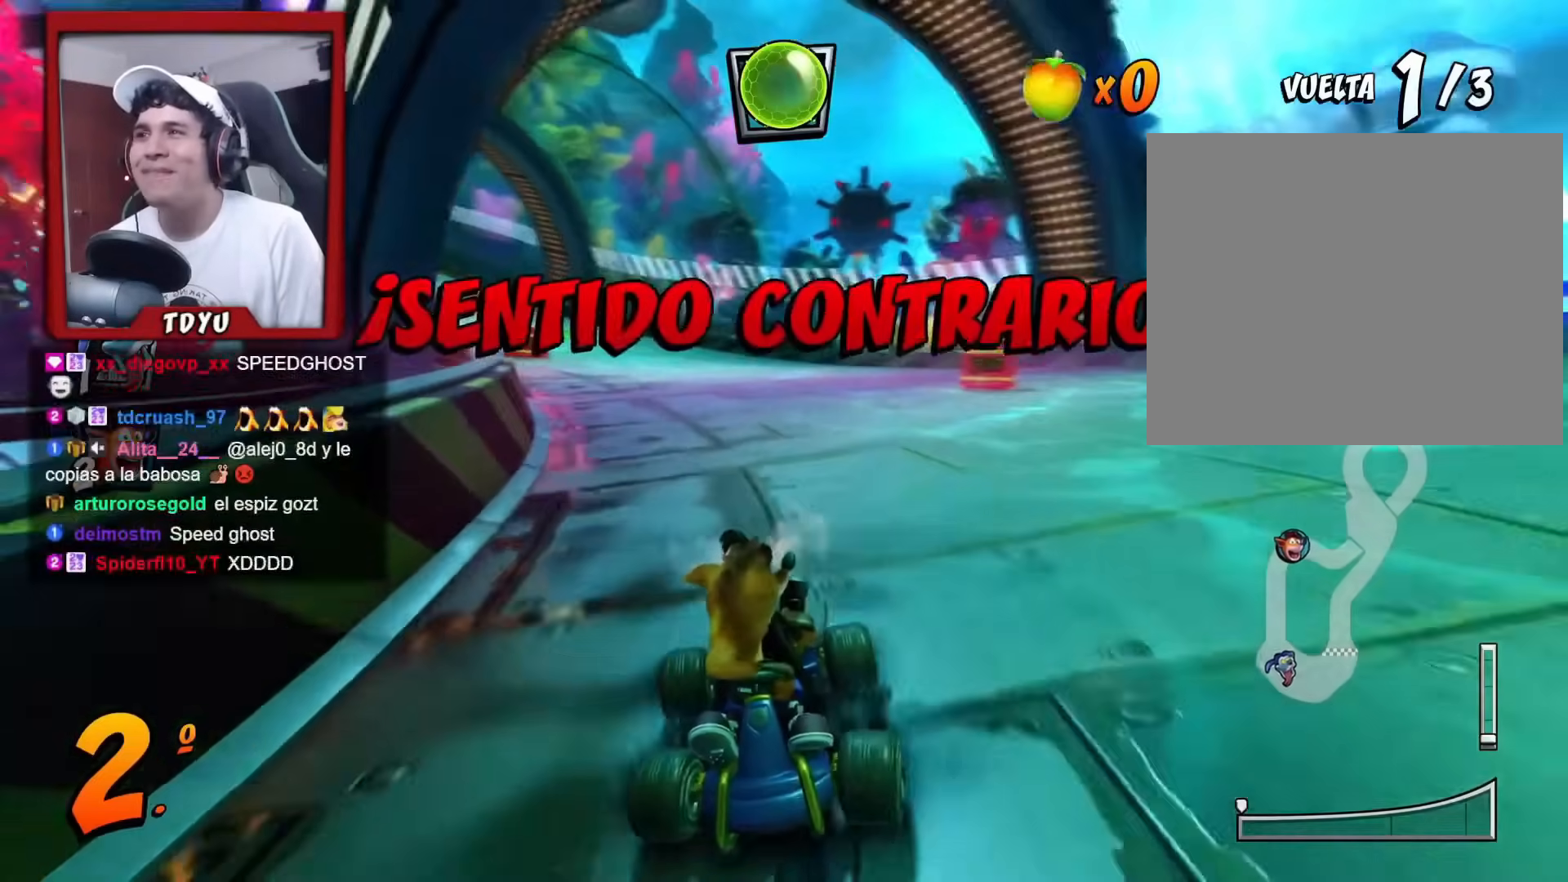
{"buttons": ["R2", "DPAD_DOWN"], "left_stick": "center", "events": [[250, "DPAD_LEFT", "down"], [334, "DPAD_LEFT", "up"]]}
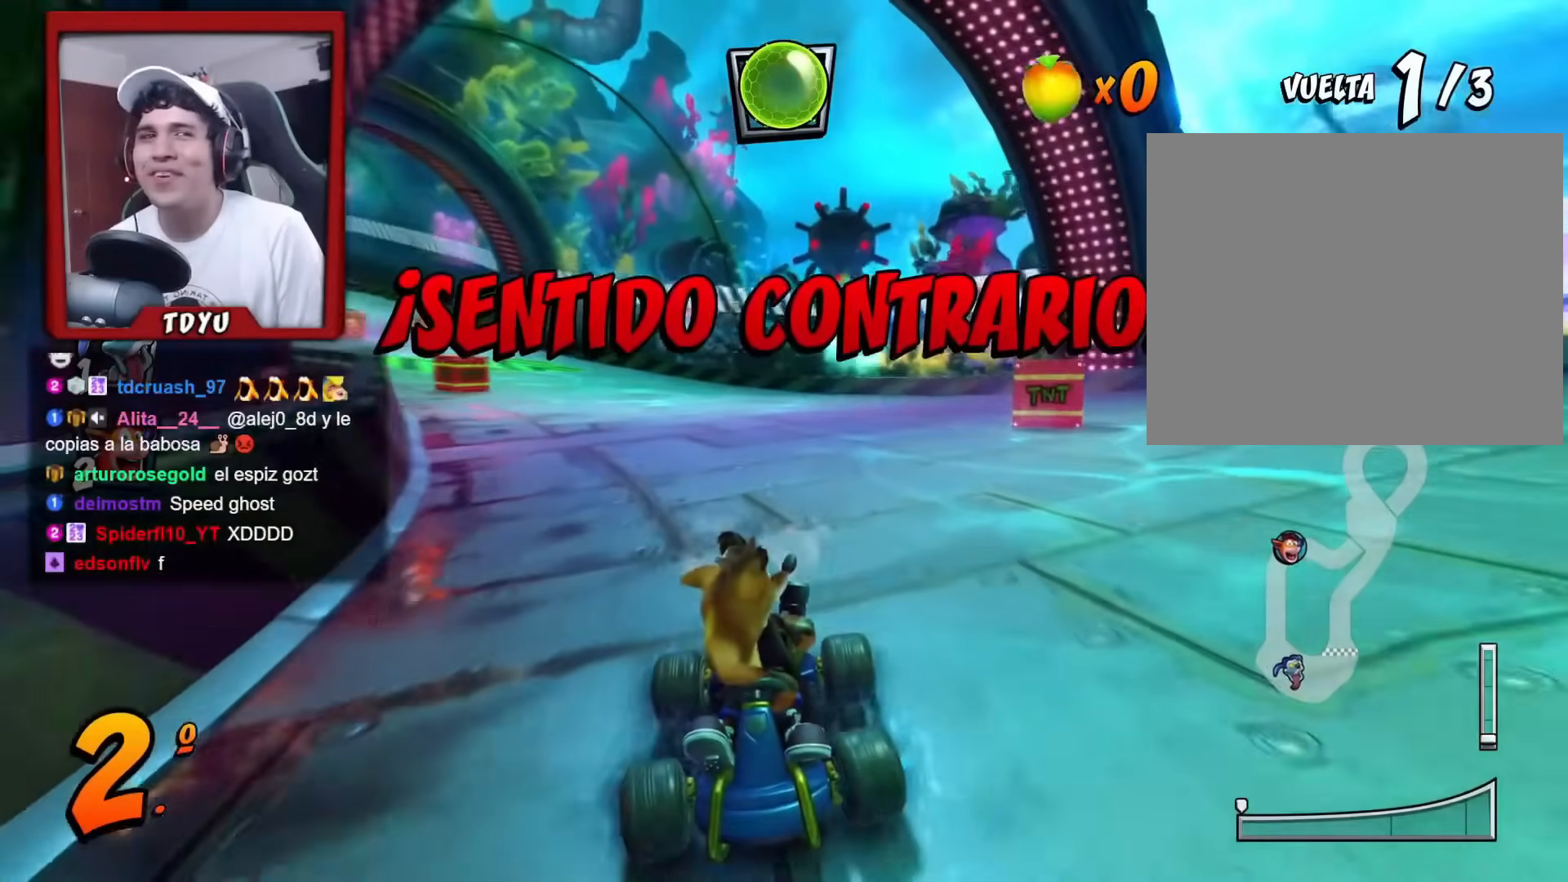
{"buttons": ["R2", "DPAD_DOWN"], "left_stick": "center", "events": [[134, "DPAD_RIGHT", "down"], [351, "DPAD_RIGHT", "up"]]}
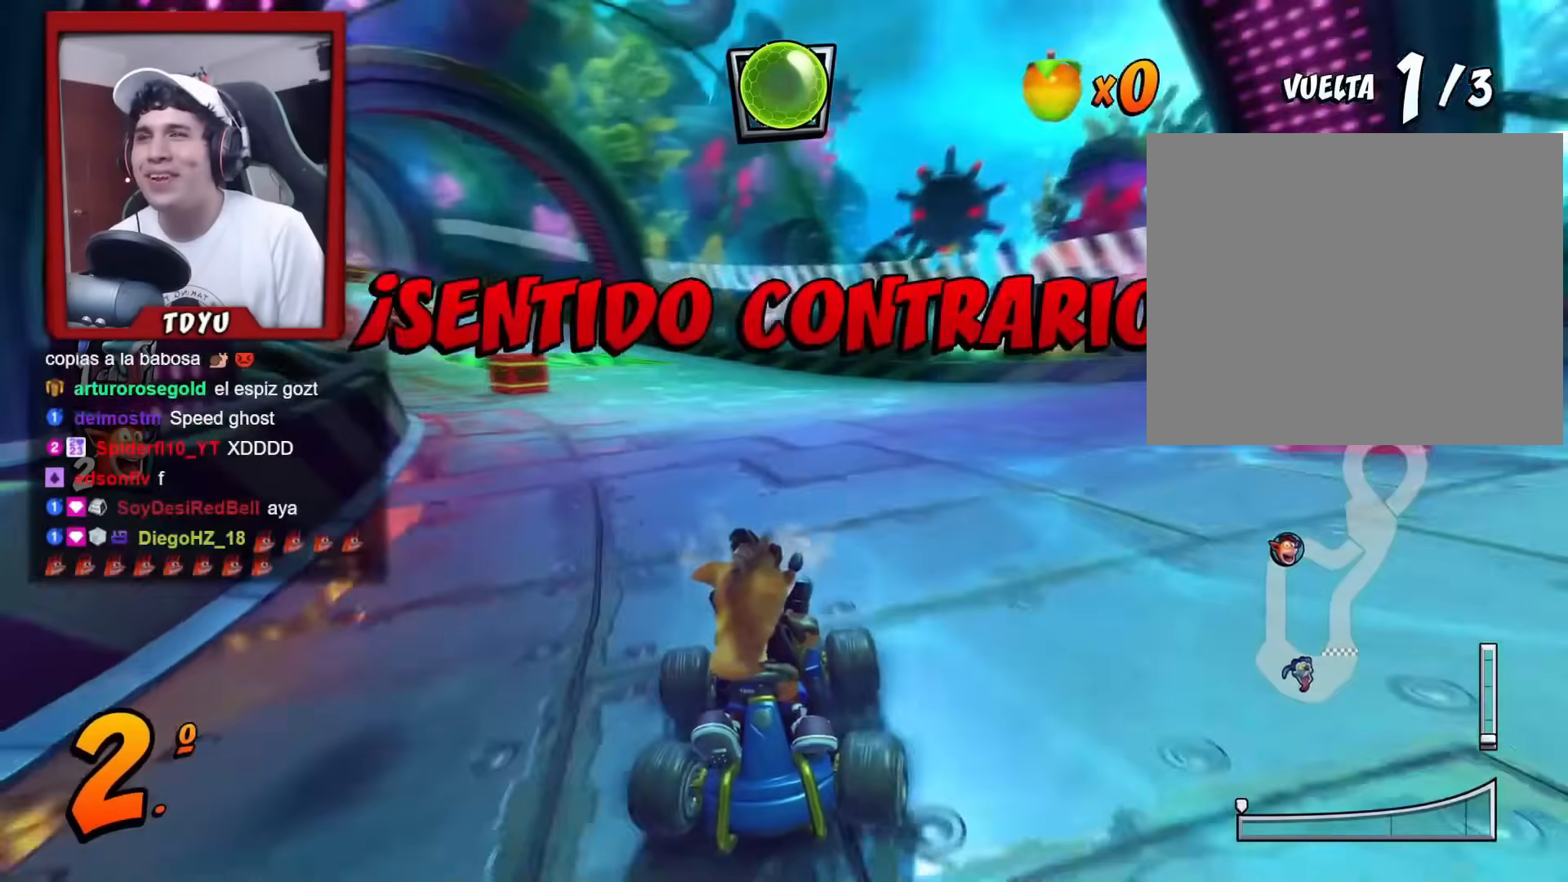
{"buttons": ["R2", "DPAD_DOWN", "DPAD_RIGHT"], "left_stick": "center", "events": [[50, "DPAD_RIGHT", "down"], [233, "DPAD_RIGHT", "up"], [450, "DPAD_RIGHT", "down"]]}
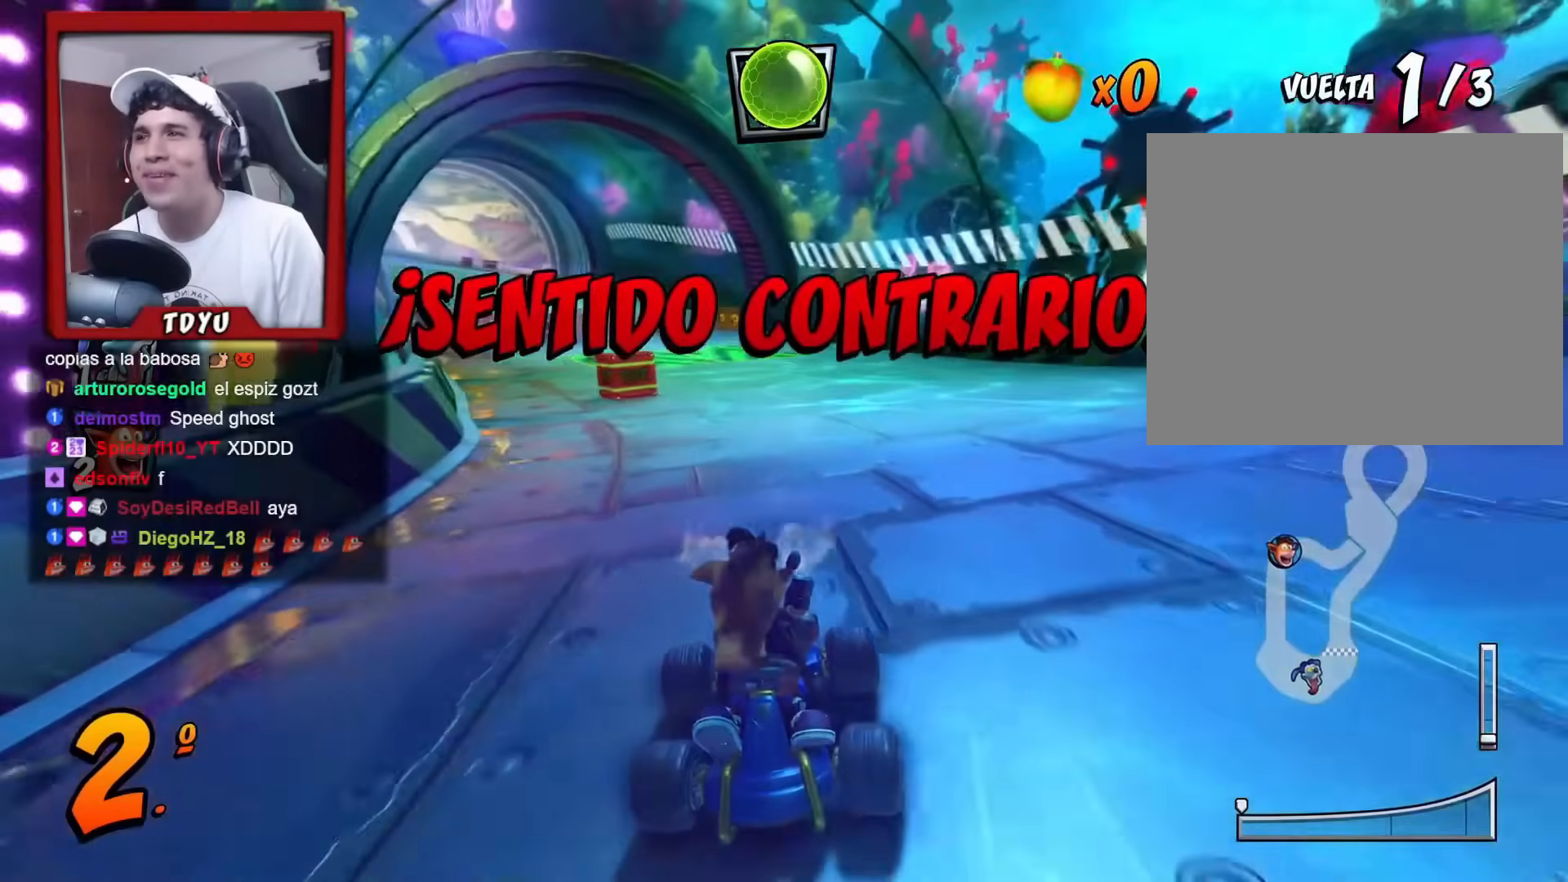
{"buttons": ["R1", "DPAD_LEFT"], "left_stick": "center", "events": [[351, "DPAD_RIGHT", "up"], [468, "DPAD_DOWN", "up"], [468, "DPAD_LEFT", "down"], [468, "R1", "down"], [468, "R2", "up"]]}
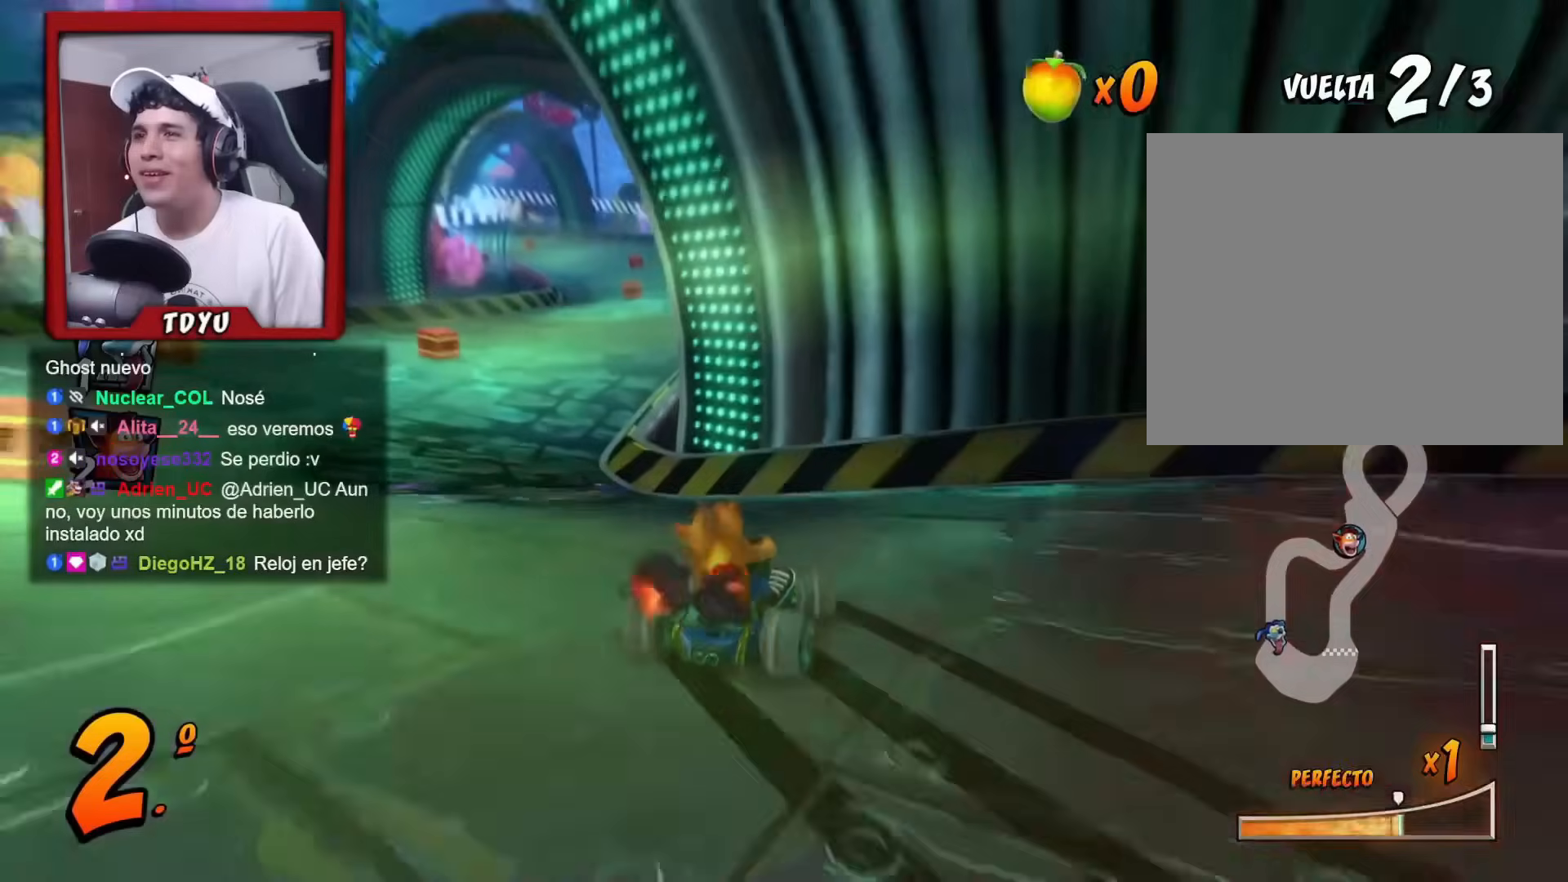
{"buttons": [], "left_stick": "center", "events": [[217, "L1", "down"], [300, "R1", "up"], [334, "L1", "up"], [484, "DPAD_LEFT", "up"]]}
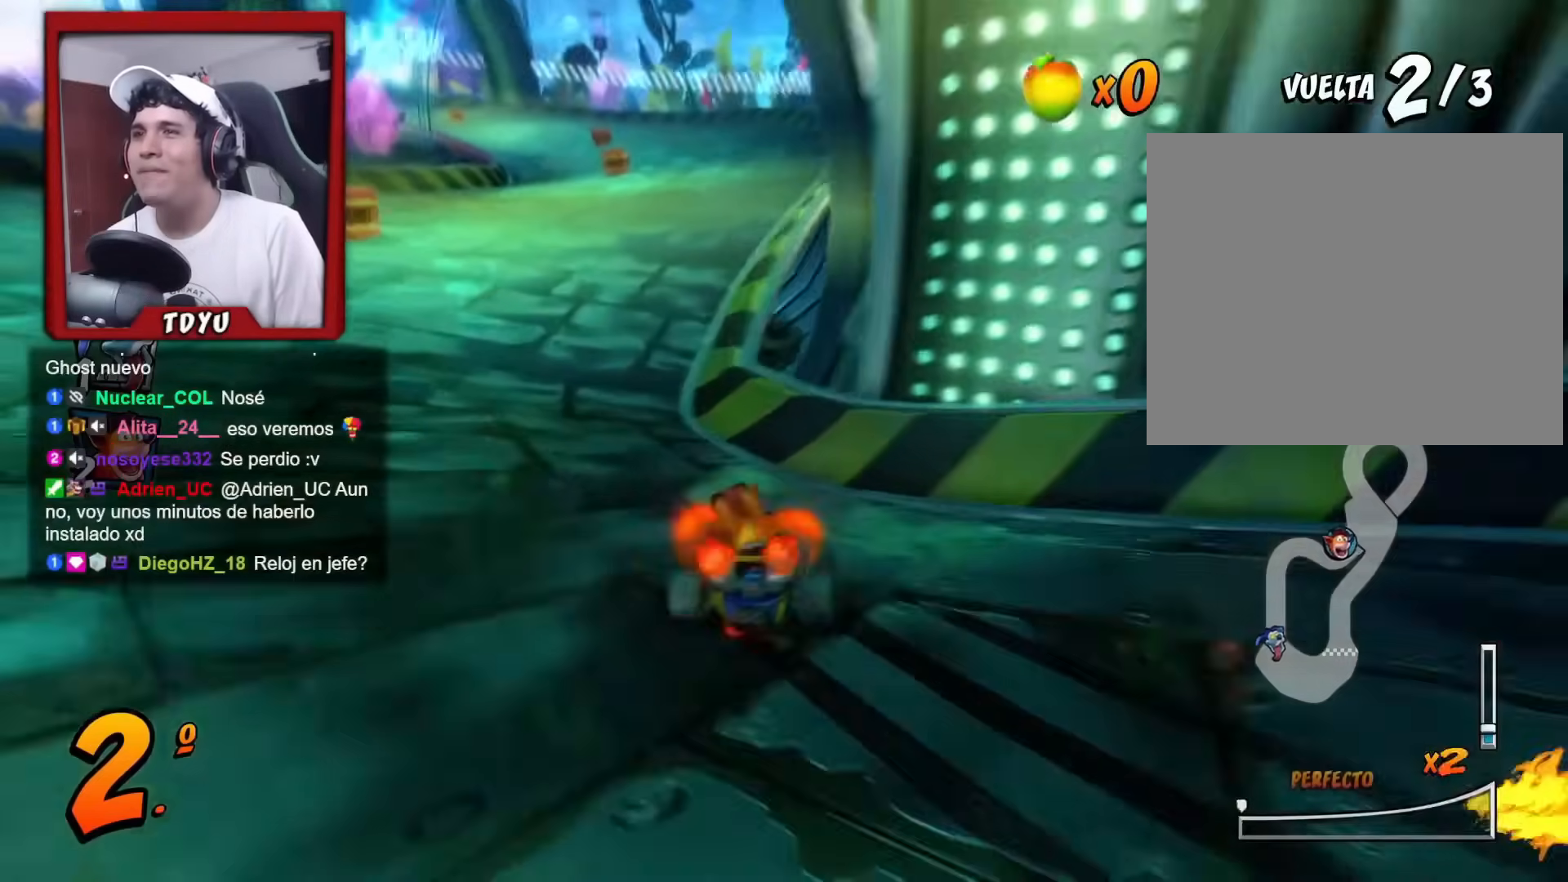
{"buttons": ["R1", "DPAD_RIGHT"], "left_stick": "center", "events": [[317, "R1", "down"], [468, "DPAD_RIGHT", "down"]]}
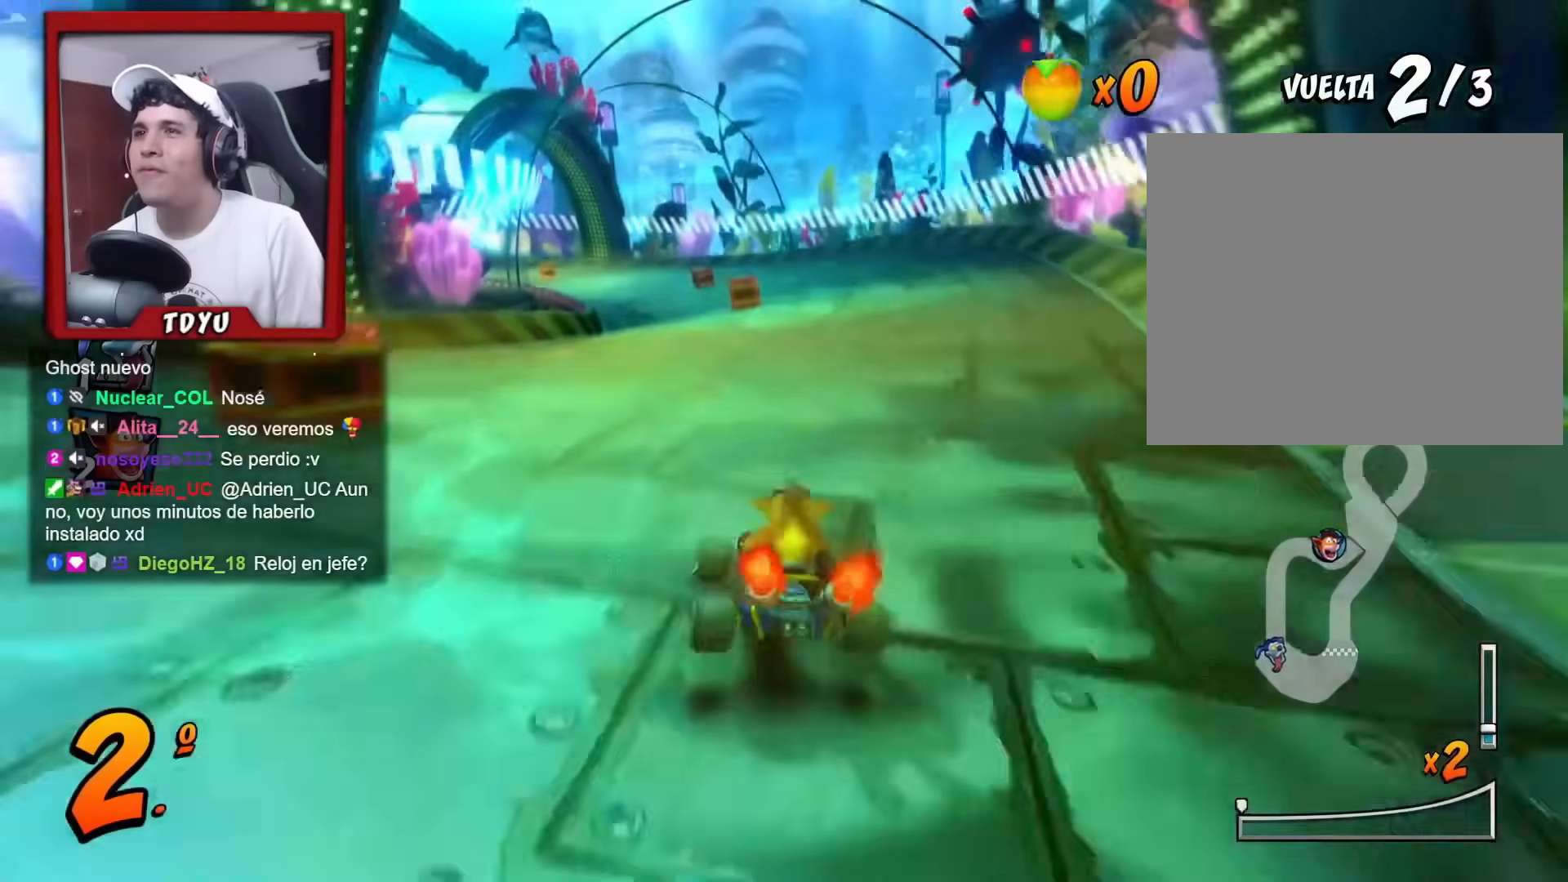
{"buttons": ["R1", "DPAD_UP", "DPAD_LEFT"], "left_stick": "center", "events": [[100, "DPAD_UP", "down"], [117, "DPAD_LEFT", "down"], [117, "DPAD_RIGHT", "up"]]}
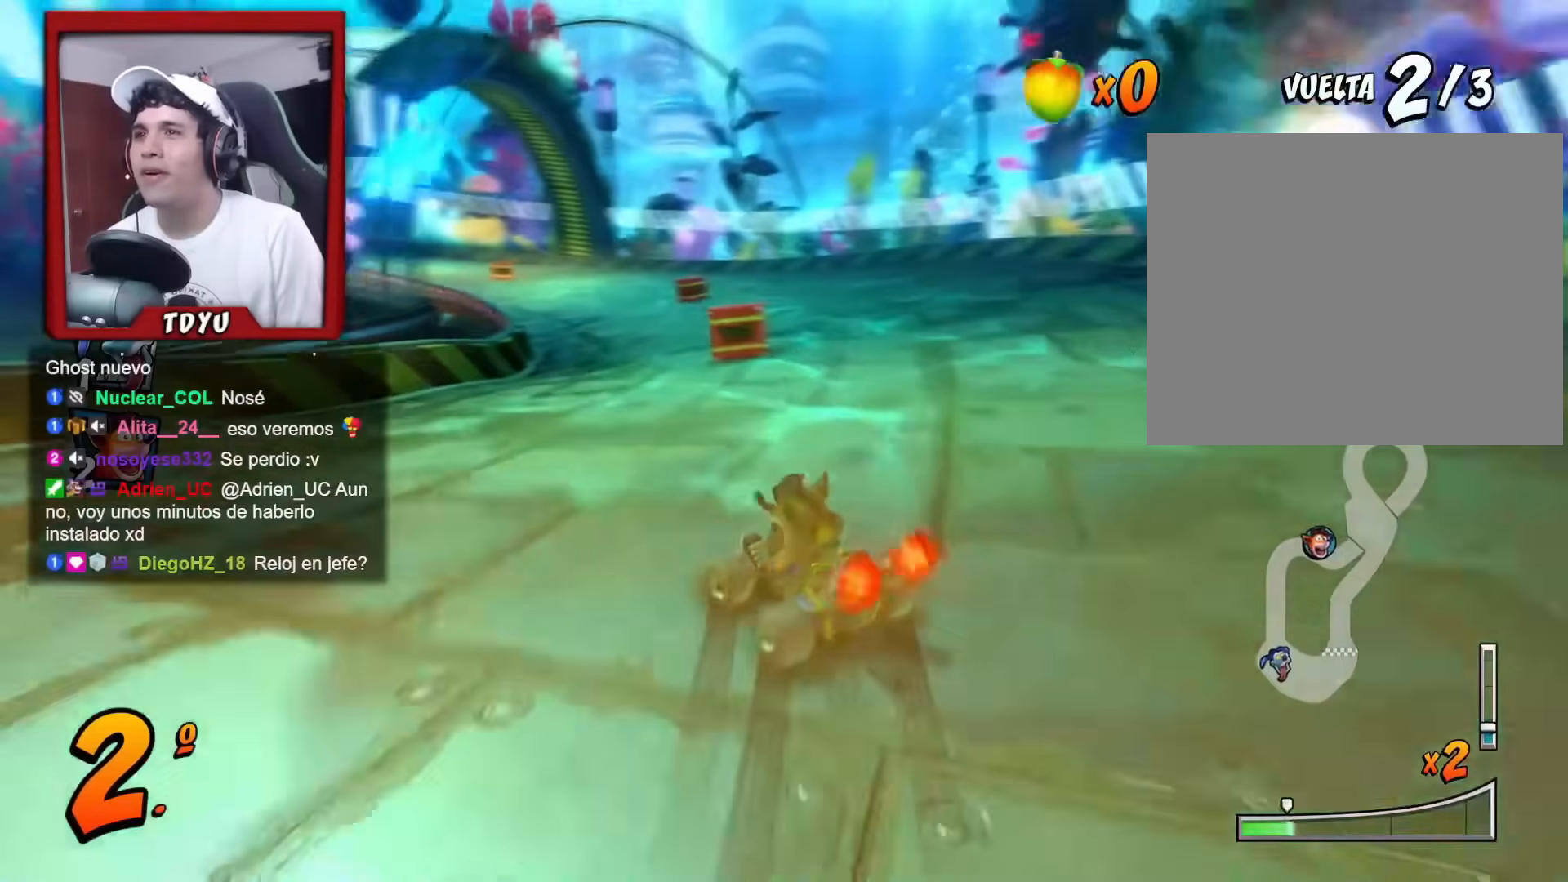
{"buttons": ["DPAD_RIGHT"], "left_stick": "center", "events": [[50, "DPAD_UP", "up"], [217, "DPAD_LEFT", "up"], [267, "L1", "down"], [384, "L1", "up"], [417, "DPAD_RIGHT", "down"], [501, "R1", "up"]]}
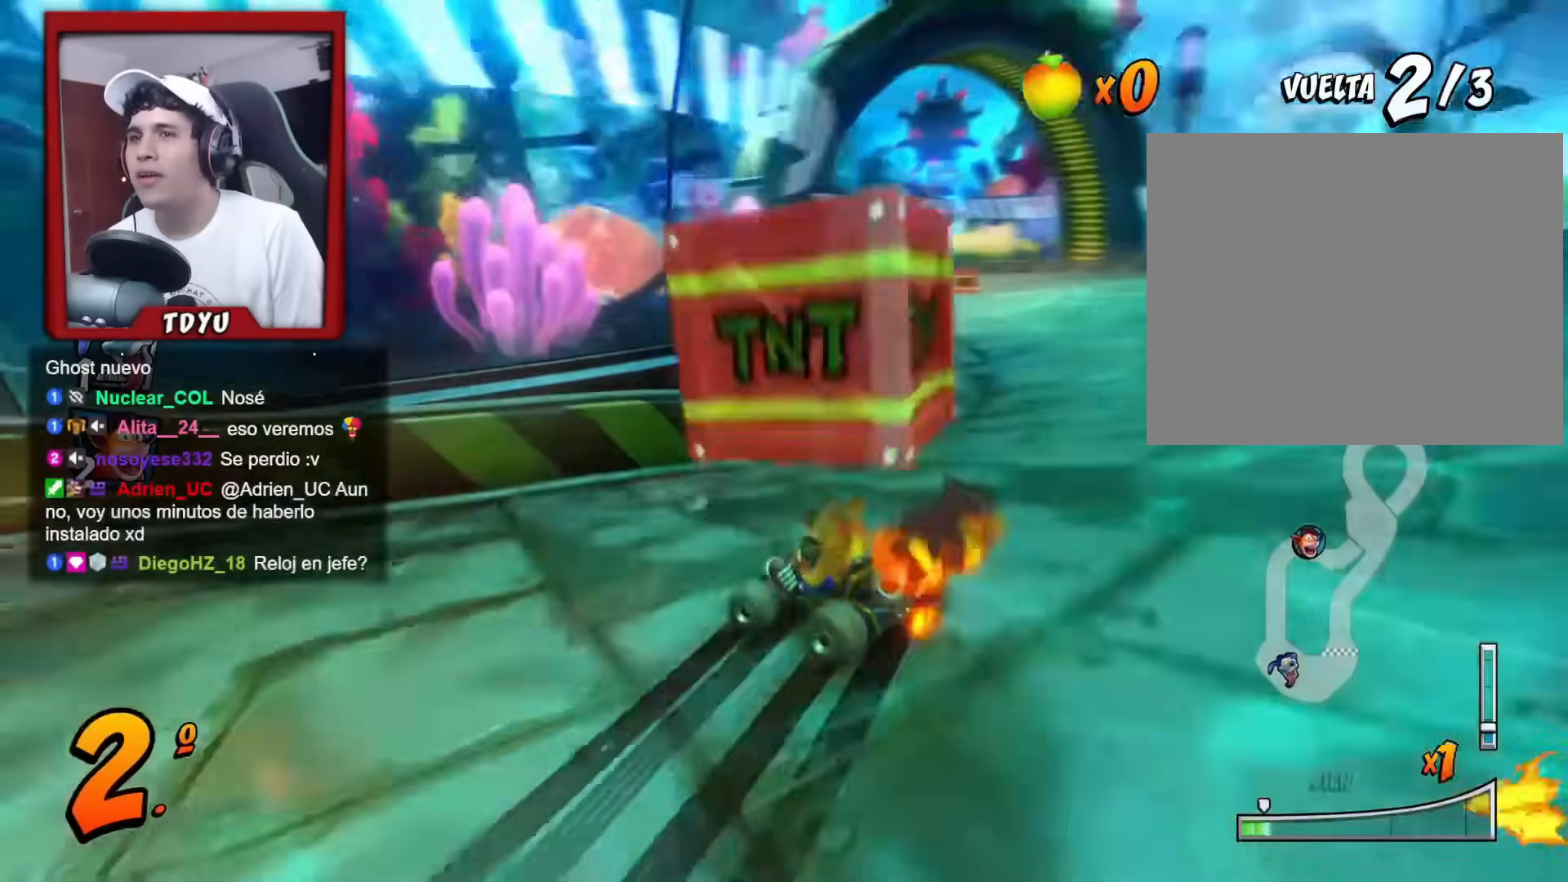
{"buttons": ["R1"], "left_stick": "center", "events": [[100, "R1", "down"], [200, "R1", "up"], [283, "R1", "down"], [367, "DPAD_RIGHT", "up"], [367, "R1", "up"], [467, "R1", "down"]]}
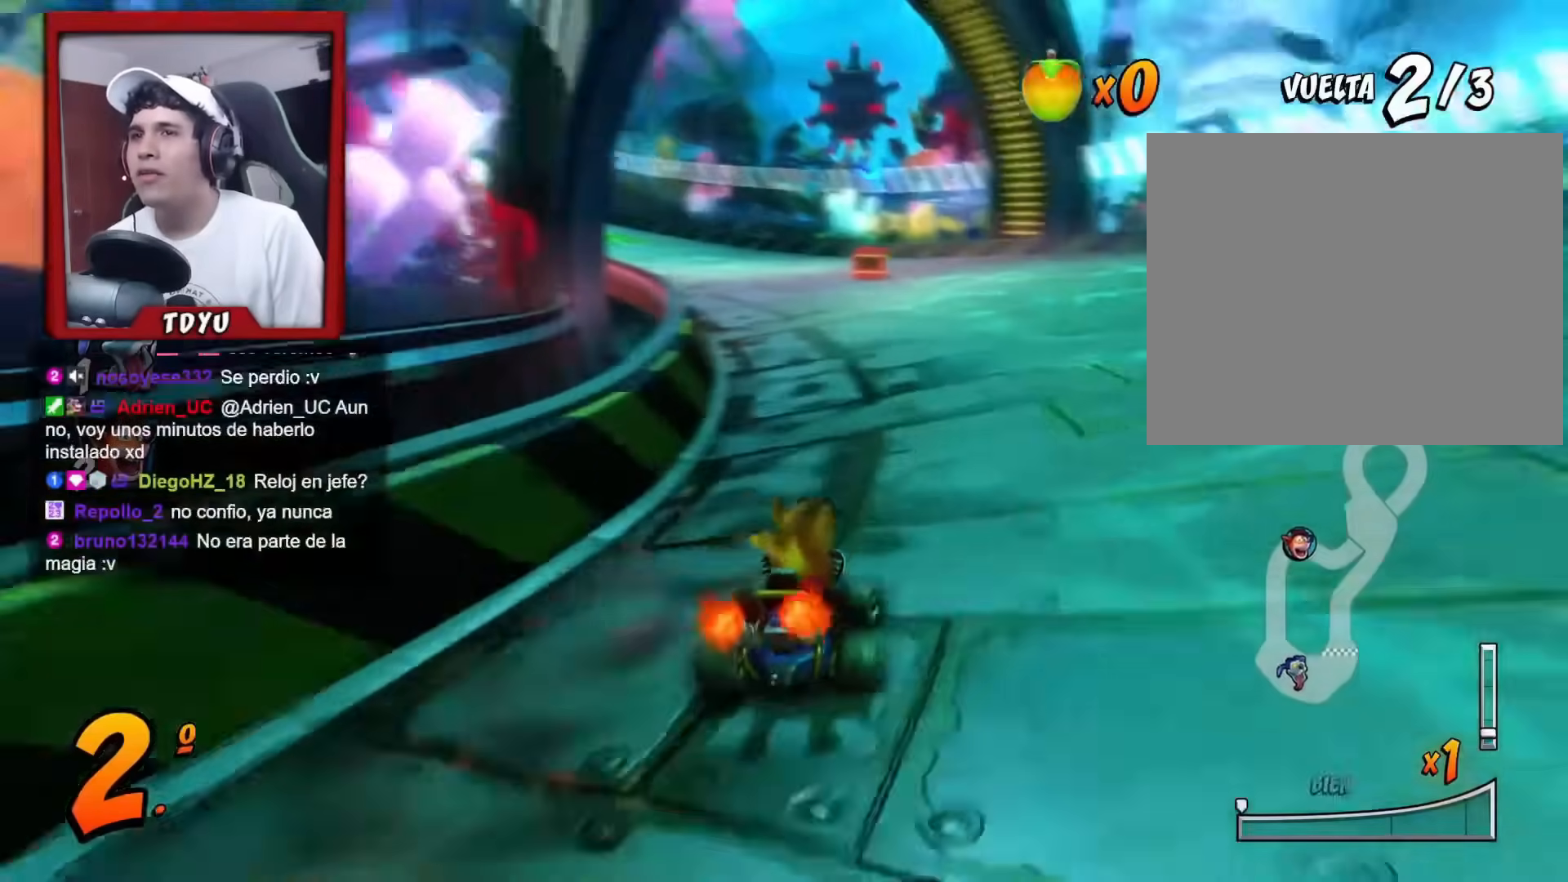
{"buttons": ["R1"], "left_stick": "center", "events": [[50, "R1", "up"], [67, "DPAD_LEFT", "down"], [134, "R1", "down"], [201, "R1", "up"], [251, "DPAD_LEFT", "up"], [284, "R1", "down"], [367, "R1", "up"], [451, "R1", "down"]]}
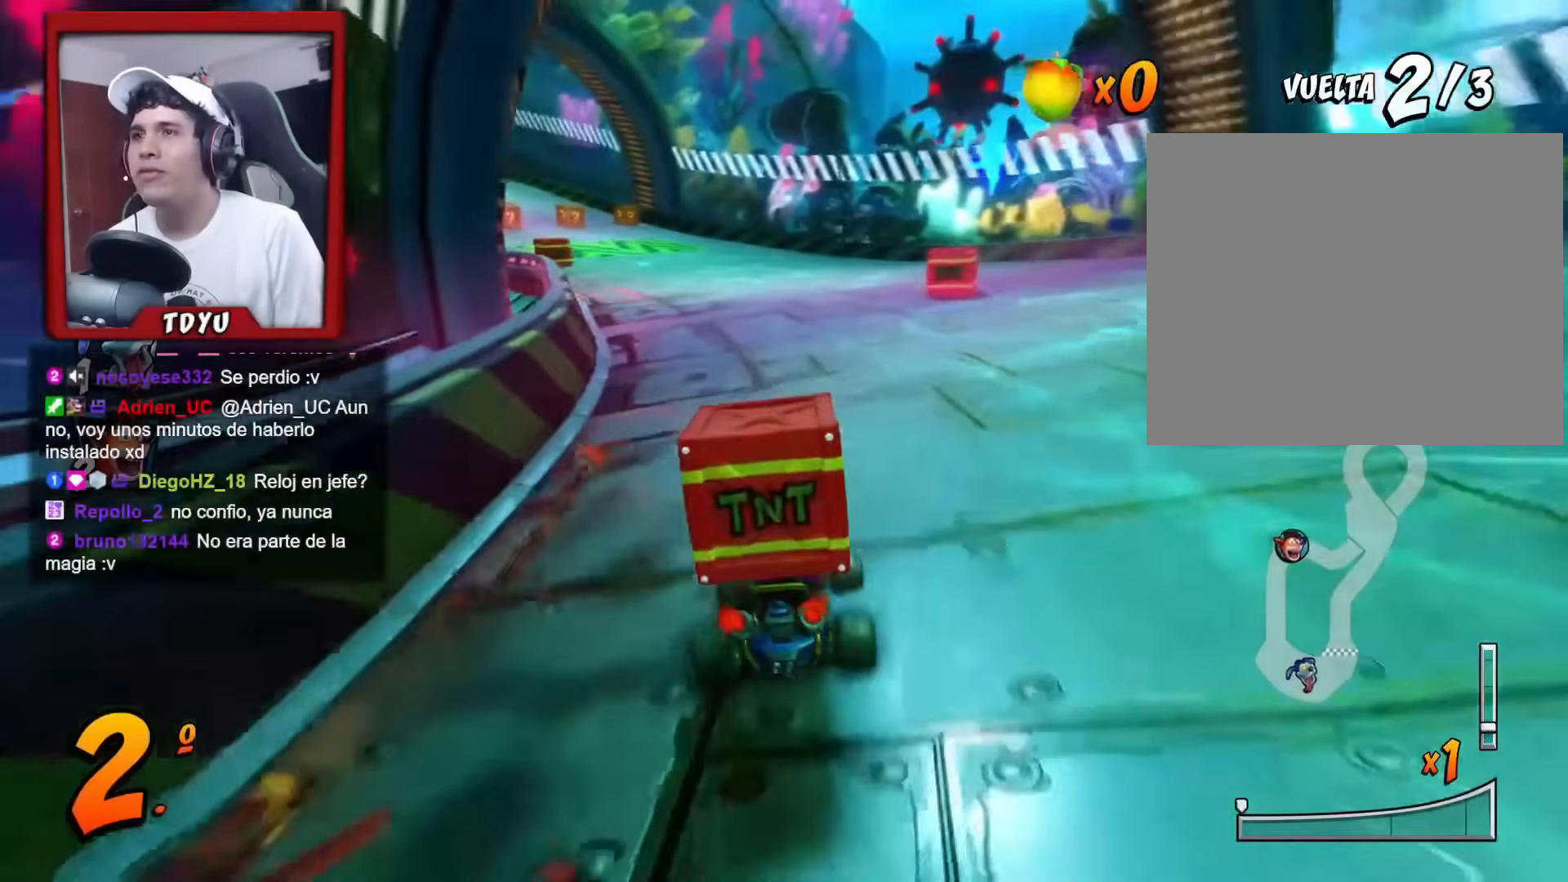
{"buttons": ["R1", "R2"], "left_stick": "center", "events": [[33, "R1", "up"], [117, "R1", "down"], [200, "R1", "up"], [284, "R1", "down"], [367, "R1", "up"], [400, "DPAD_LEFT", "down"], [450, "R1", "down"], [467, "R2", "down"], [484, "DPAD_LEFT", "up"]]}
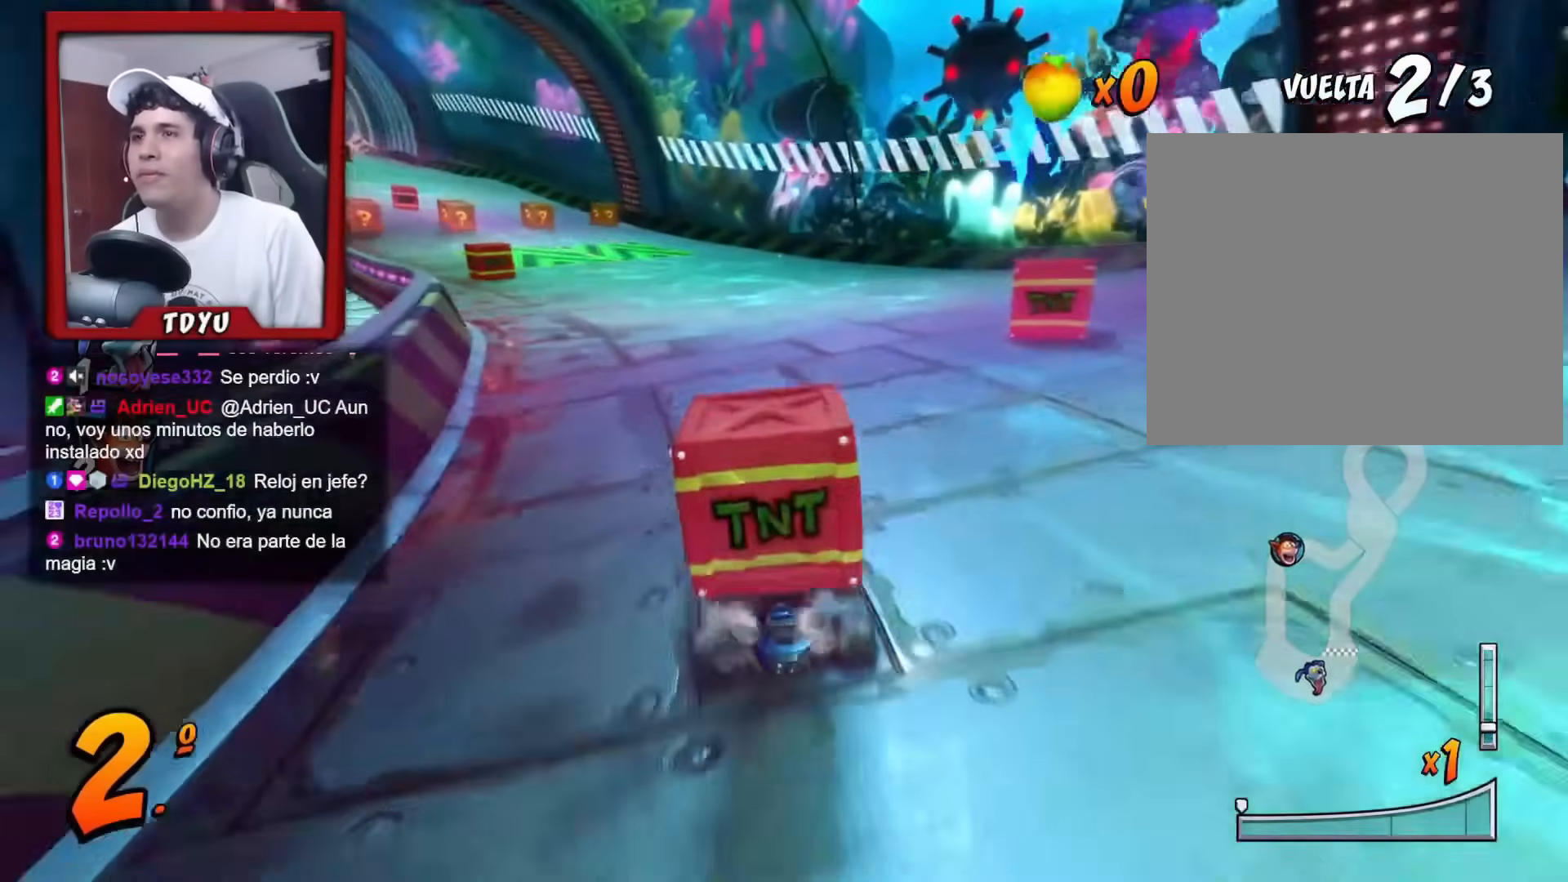
{"buttons": ["R1", "DPAD_LEFT"], "left_stick": "center", "events": [[34, "R1", "up"], [34, "R2", "up"], [117, "R1", "down"], [201, "R1", "up"], [284, "R1", "down"], [351, "R1", "up"], [417, "DPAD_LEFT", "down"], [434, "DPAD_UP", "down"], [434, "R1", "down"], [484, "DPAD_UP", "up"]]}
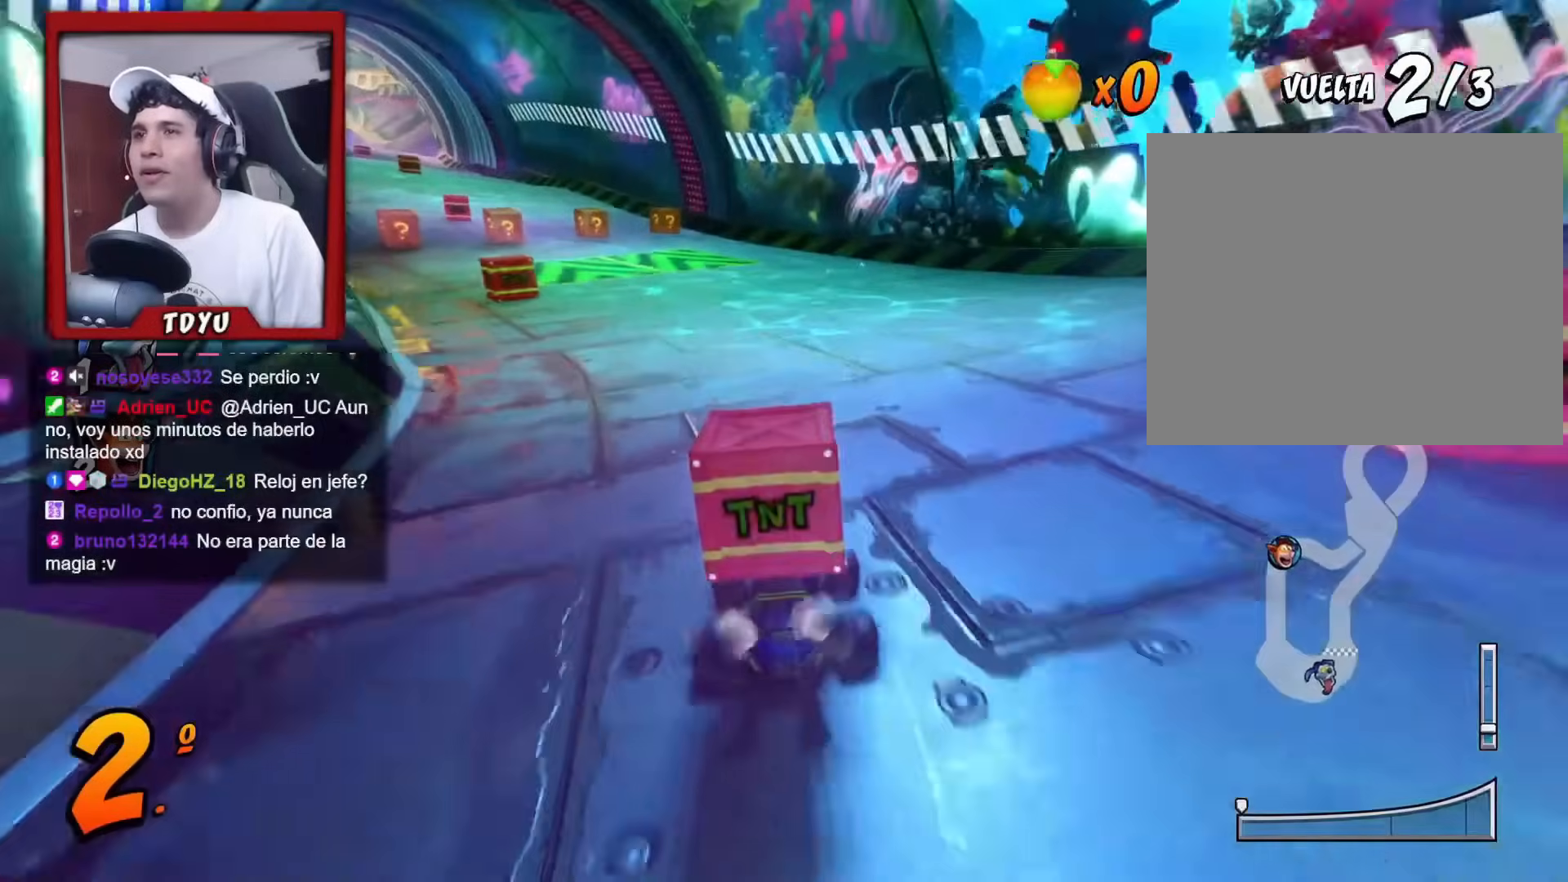
{"buttons": ["DPAD_LEFT"], "left_stick": "center", "events": [[17, "DPAD_LEFT", "up"], [17, "R1", "up"], [83, "R1", "down"], [183, "R1", "up"], [200, "DPAD_LEFT", "down"], [267, "R1", "down"], [283, "DPAD_UP", "down"], [300, "DPAD_UP", "up"], [334, "DPAD_LEFT", "up"], [334, "R1", "up"], [434, "R1", "down"], [450, "DPAD_LEFT", "down"], [500, "R1", "up"]]}
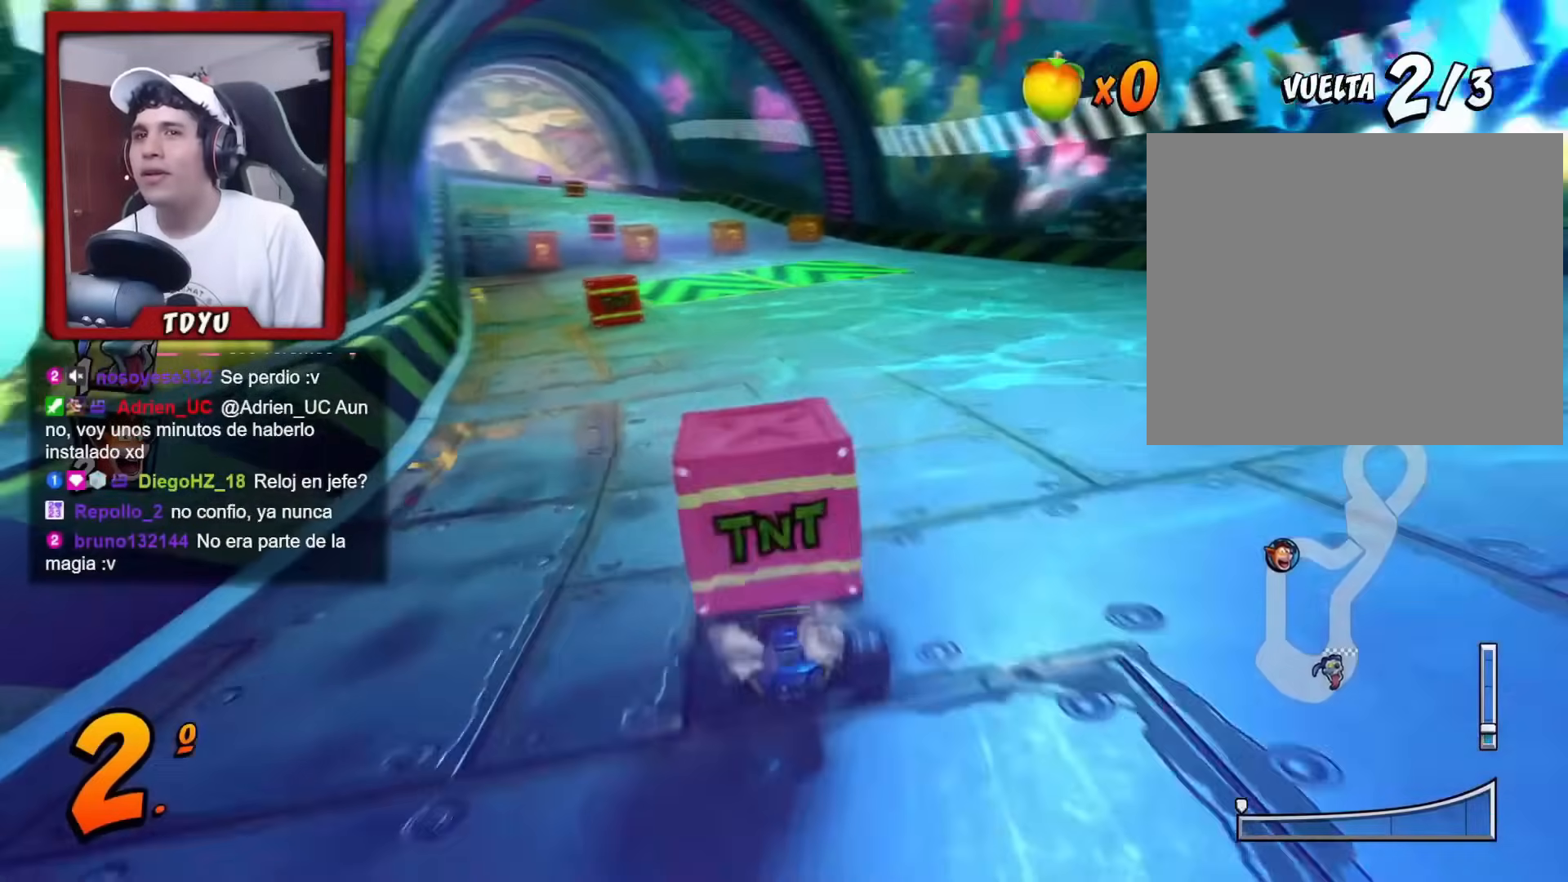
{"buttons": [], "left_stick": "center", "events": [[50, "DPAD_LEFT", "up"], [100, "R1", "down"], [184, "R1", "up"], [234, "DPAD_LEFT", "down"], [284, "R1", "down"], [317, "R1", "up"], [334, "DPAD_LEFT", "up"], [417, "R1", "down"], [501, "R1", "up"]]}
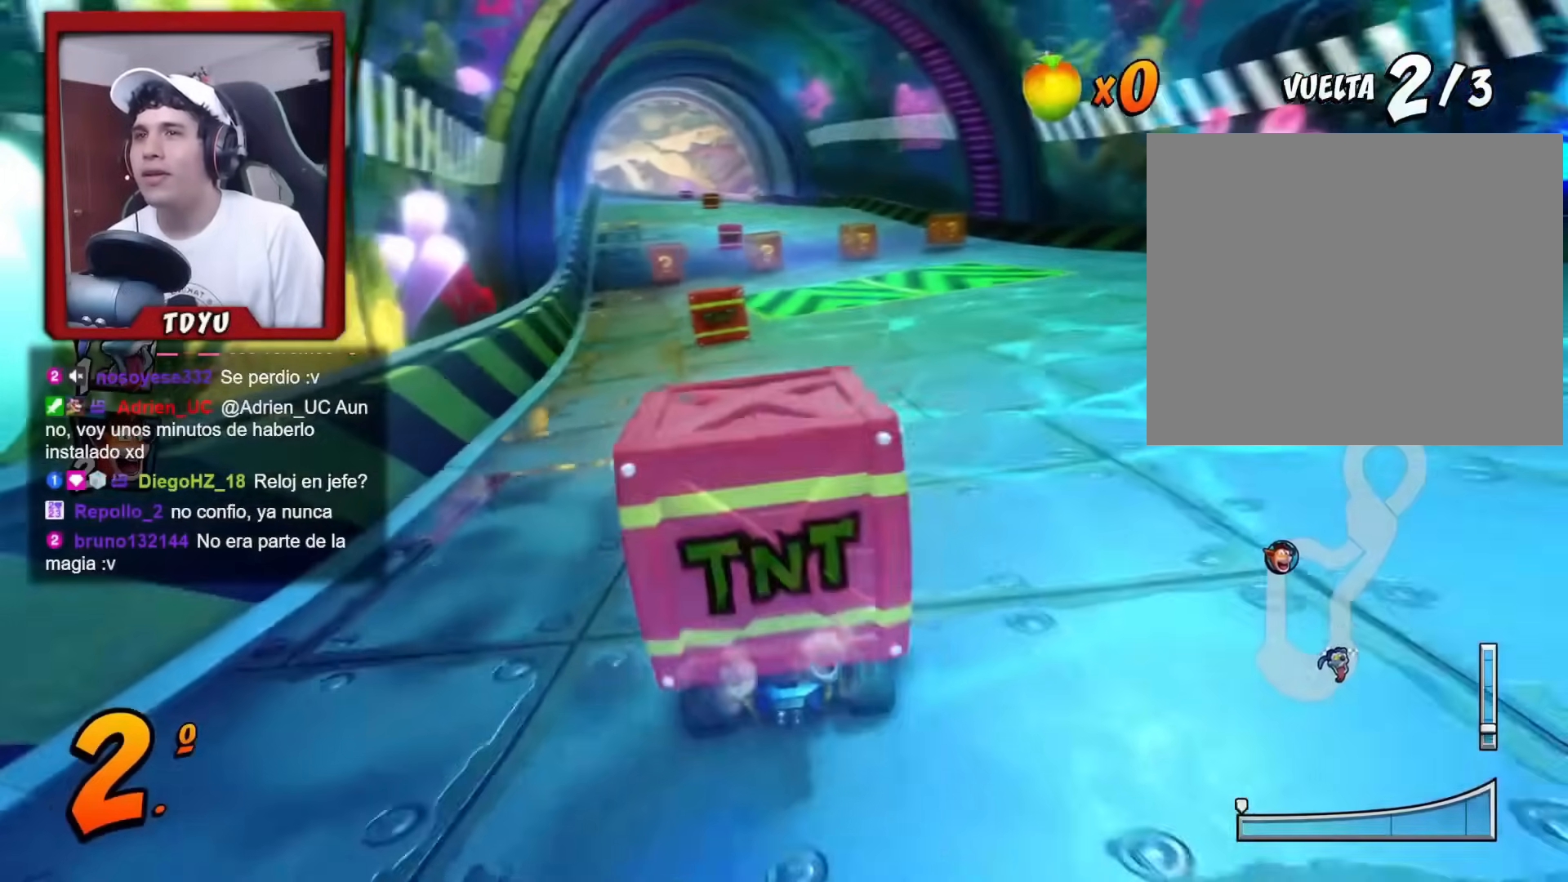
{"buttons": ["R2", "DPAD_LEFT"], "left_stick": "center", "events": [[83, "R1", "down"], [83, "R2", "down"], [167, "R1", "up"], [167, "R2", "up"], [200, "R1", "down"], [233, "R2", "down"], [284, "R1", "up"], [284, "R2", "up"], [450, "R2", "down"], [500, "DPAD_LEFT", "down"]]}
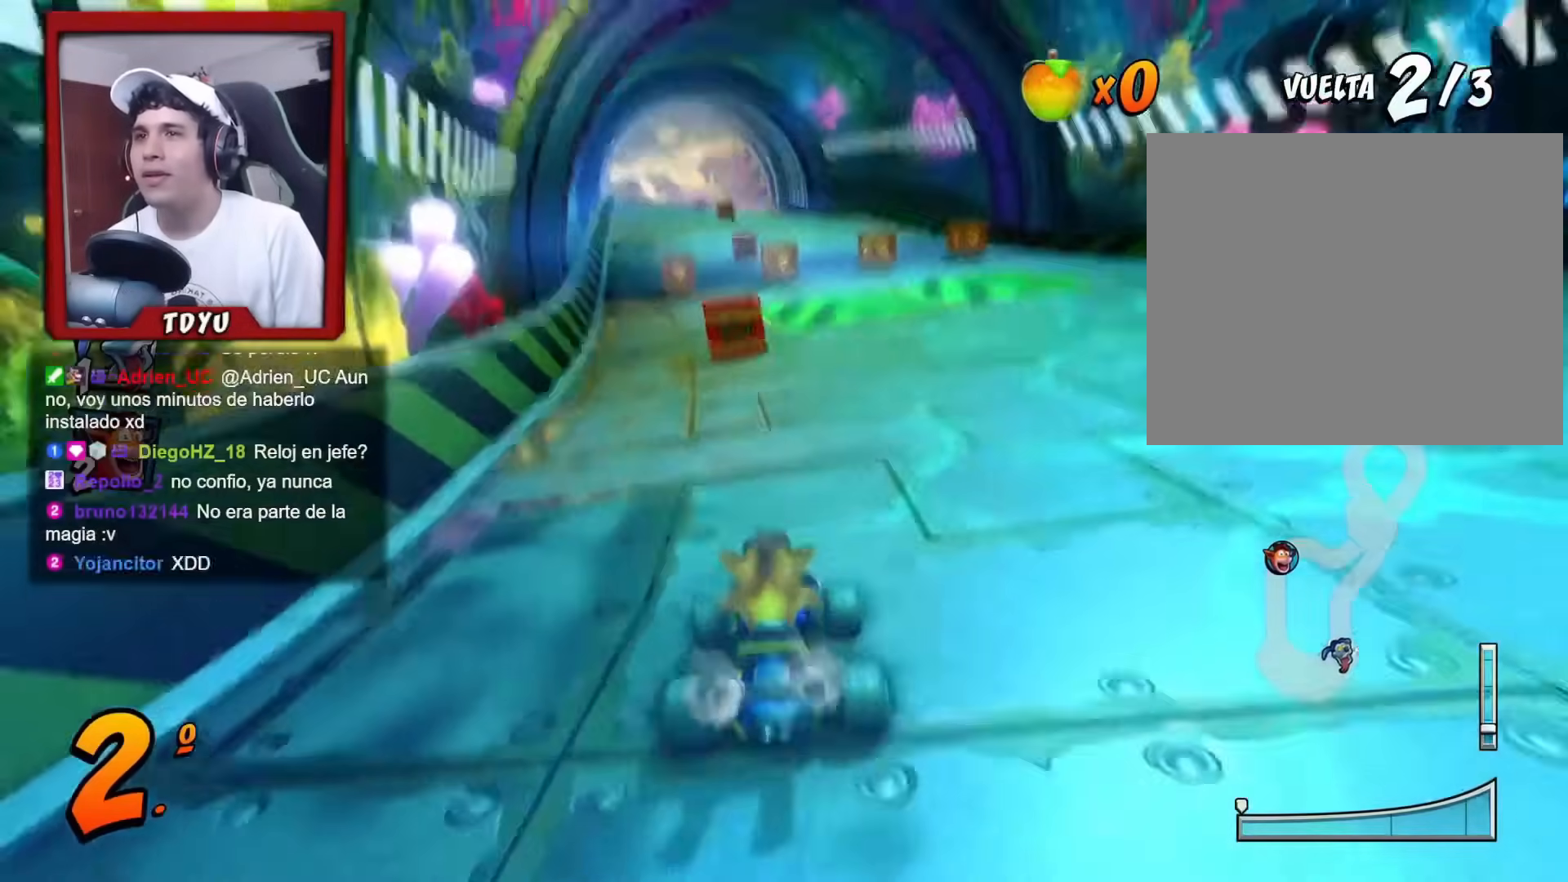
{"buttons": ["SQUARE", "R2", "DPAD_DOWN", "DPAD_LEFT"], "left_stick": "center", "events": [[167, "DPAD_DOWN", "down"], [217, "SQUARE", "down"], [234, "R1", "down"], [267, "DPAD_LEFT", "up"], [384, "R1", "up"], [484, "DPAD_LEFT", "down"]]}
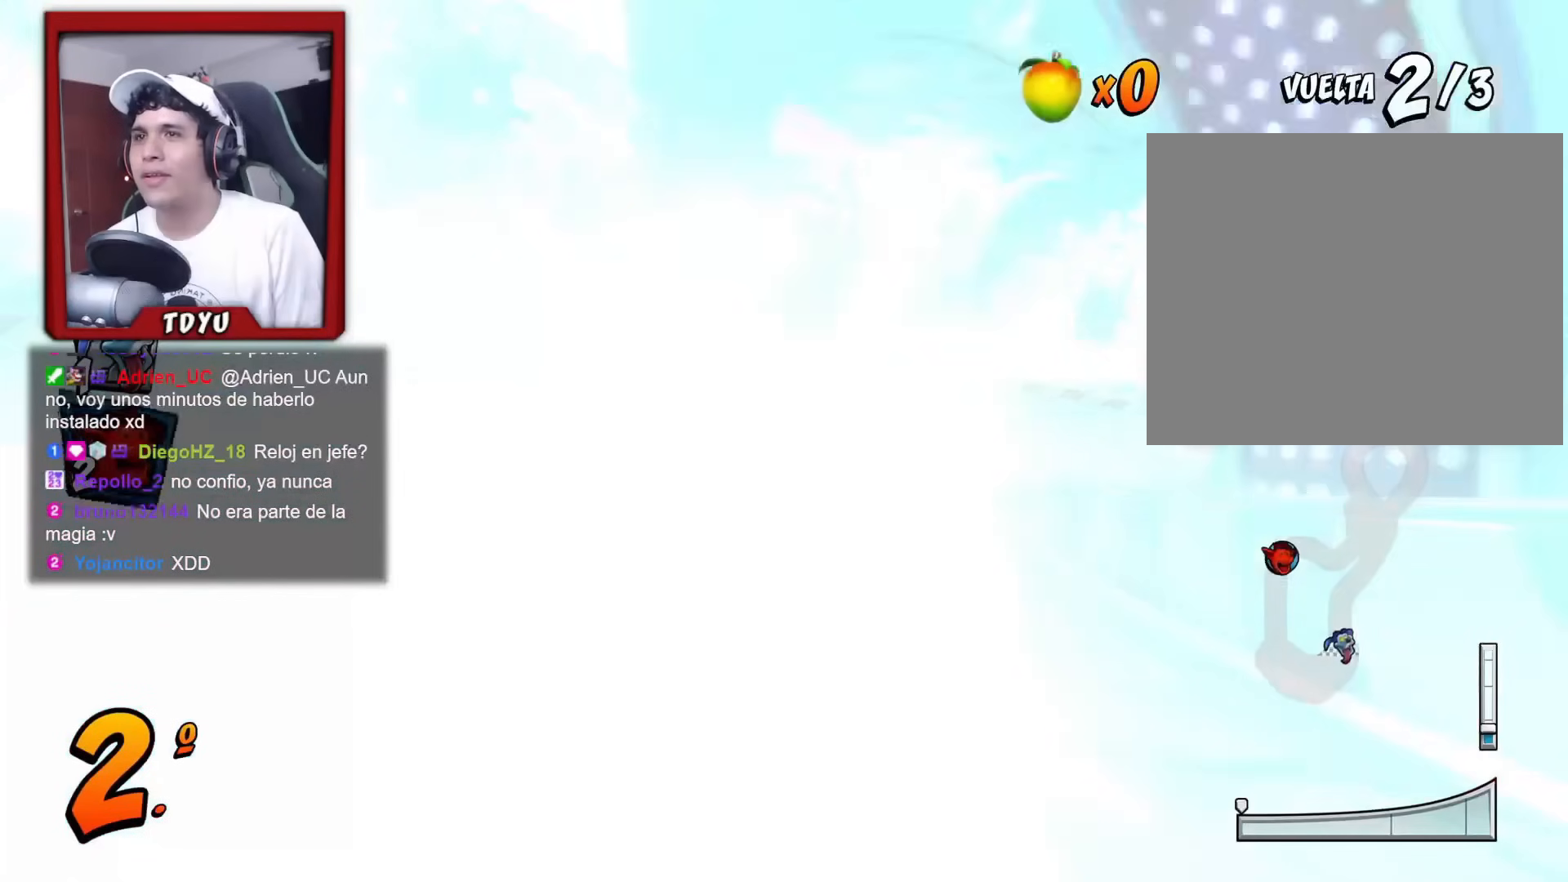
{"buttons": [], "left_stick": "center", "events": [[100, "DPAD_LEFT", "up"], [167, "SQUARE", "up"], [250, "DPAD_DOWN", "up"], [300, "R2", "up"]]}
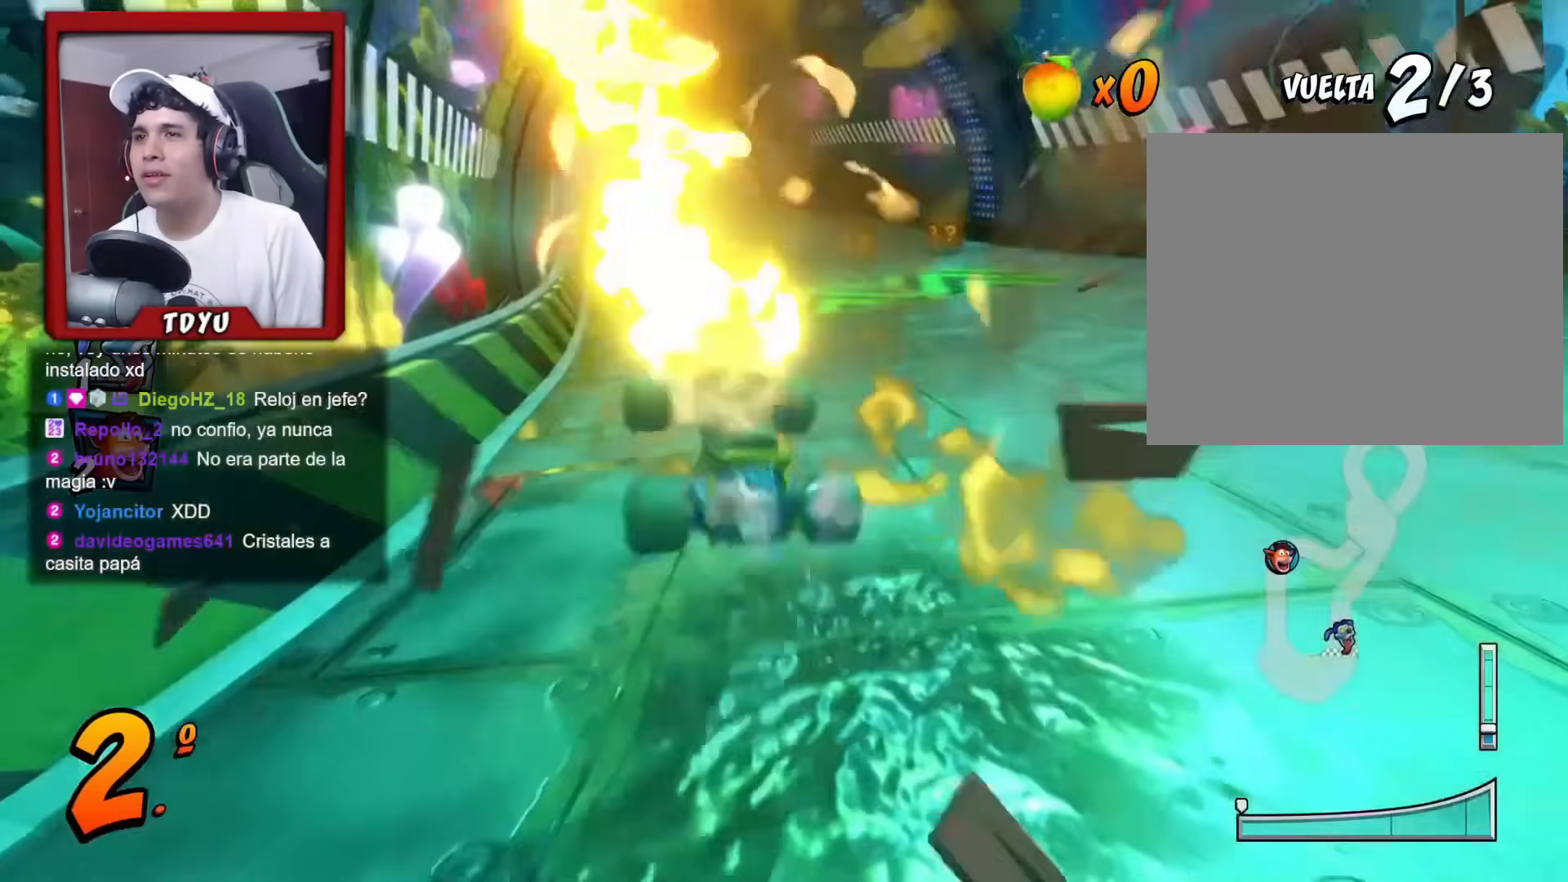
{"buttons": [], "left_stick": "center", "events": []}